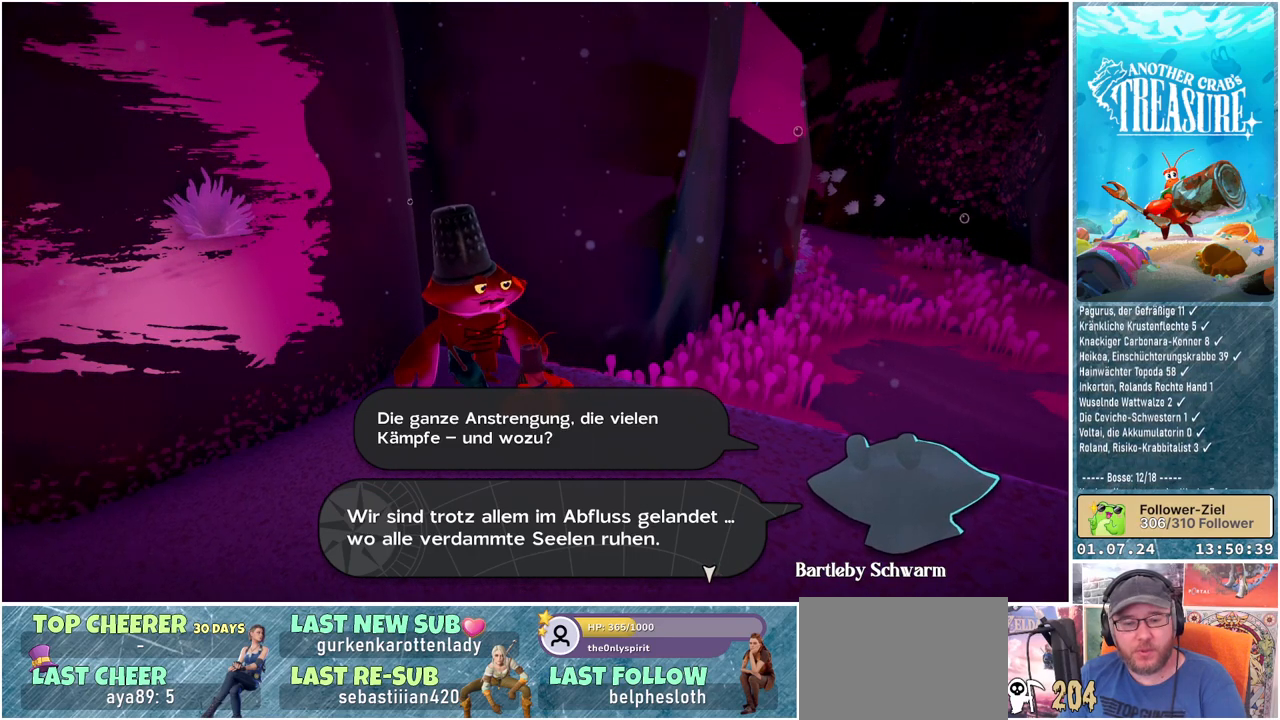
Gameplay with a controller (Xbox layout); each line is a JSON object with the inputs held at the frame after it. "events" lists button and stick changes between this image and that frame as [ms after this image, input, new state], when the widget could be followed in between.
{"buttons": [], "left_stick": "center", "right_stick": "center", "events": [[367, "A", "down"], [483, "A", "up"]]}
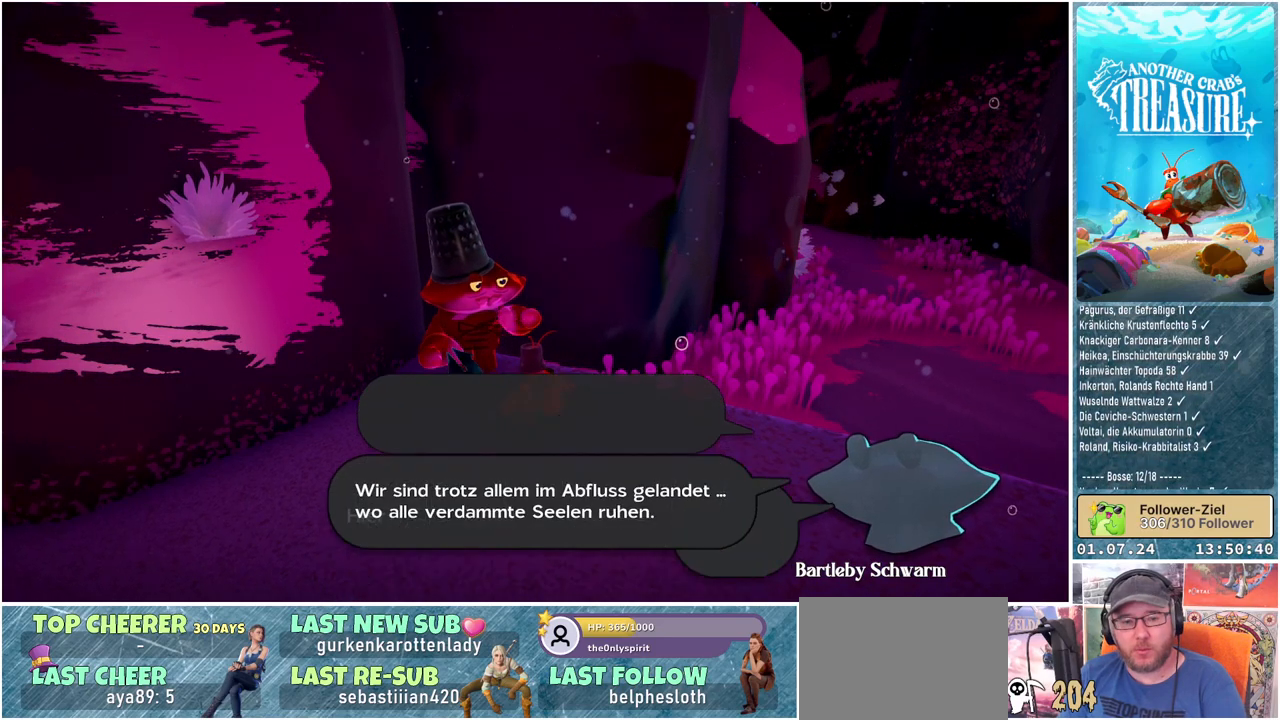
{"buttons": [], "left_stick": "center", "right_stick": "center", "events": []}
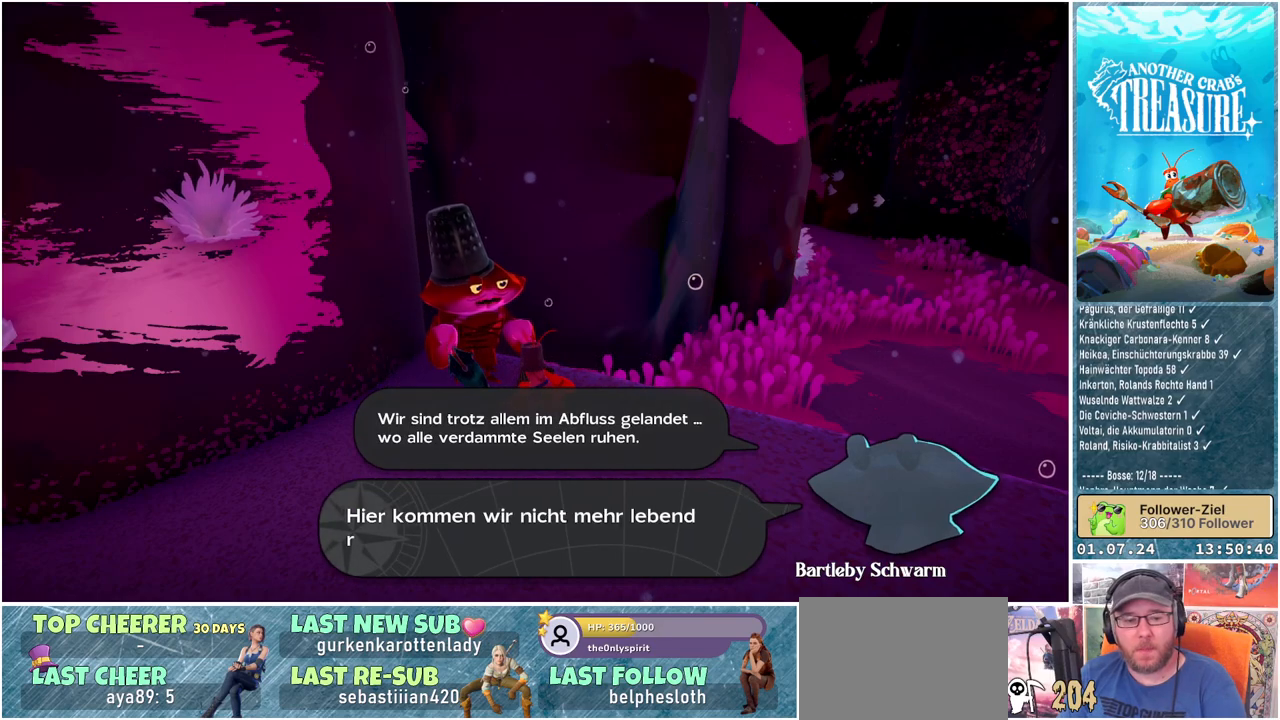
{"buttons": [], "left_stick": "center", "right_stick": "center", "events": []}
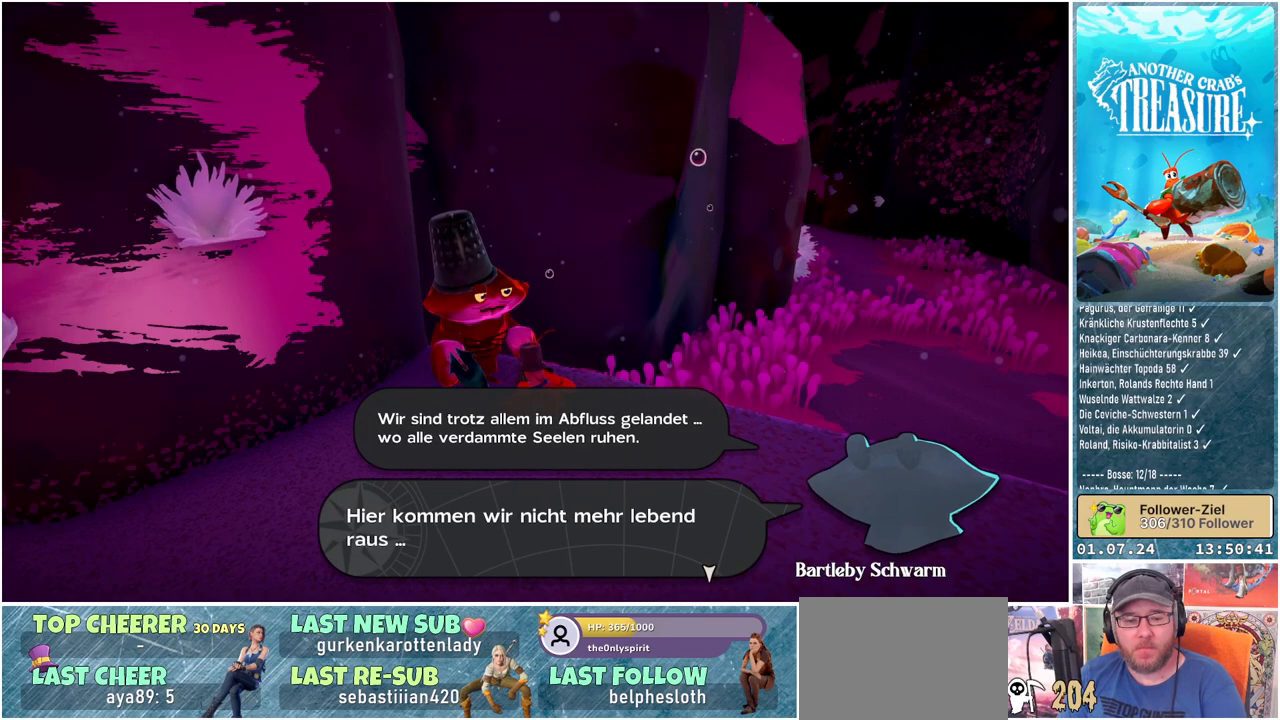
{"buttons": [], "left_stick": "center", "right_stick": "center", "events": []}
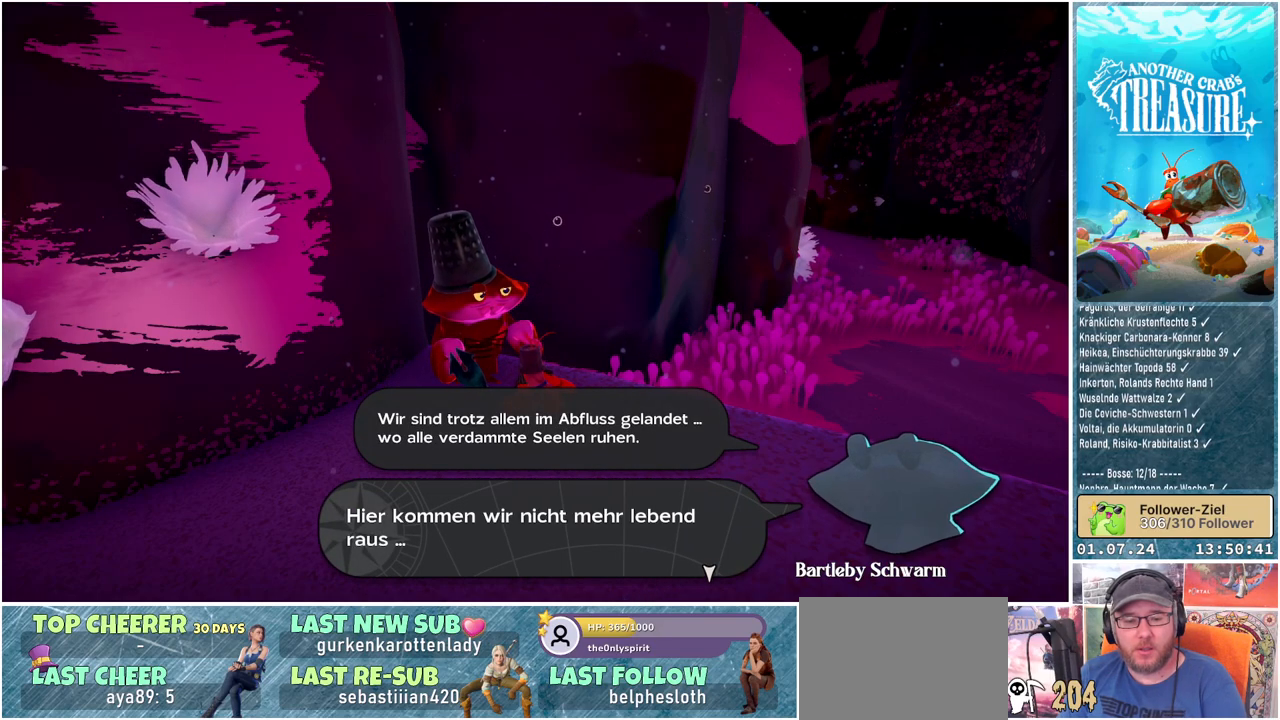
{"buttons": [], "left_stick": "center", "right_stick": "center", "events": []}
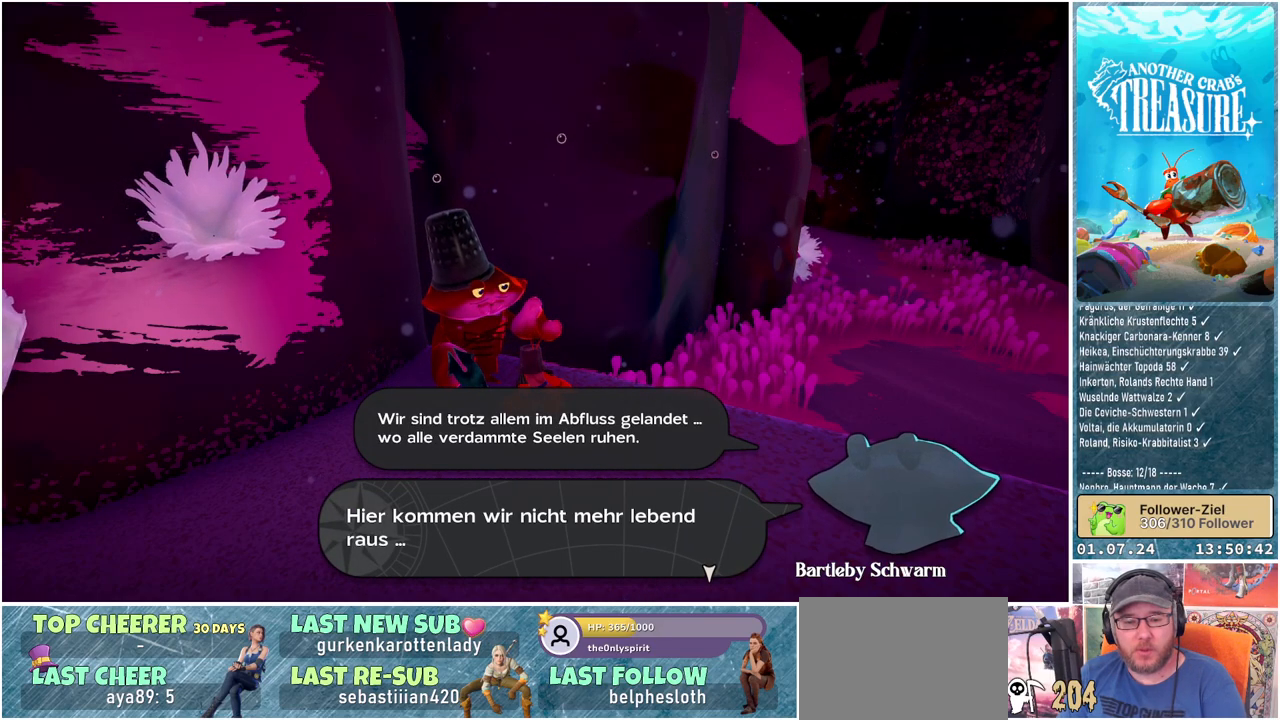
{"buttons": [], "left_stick": "center", "right_stick": "center", "events": []}
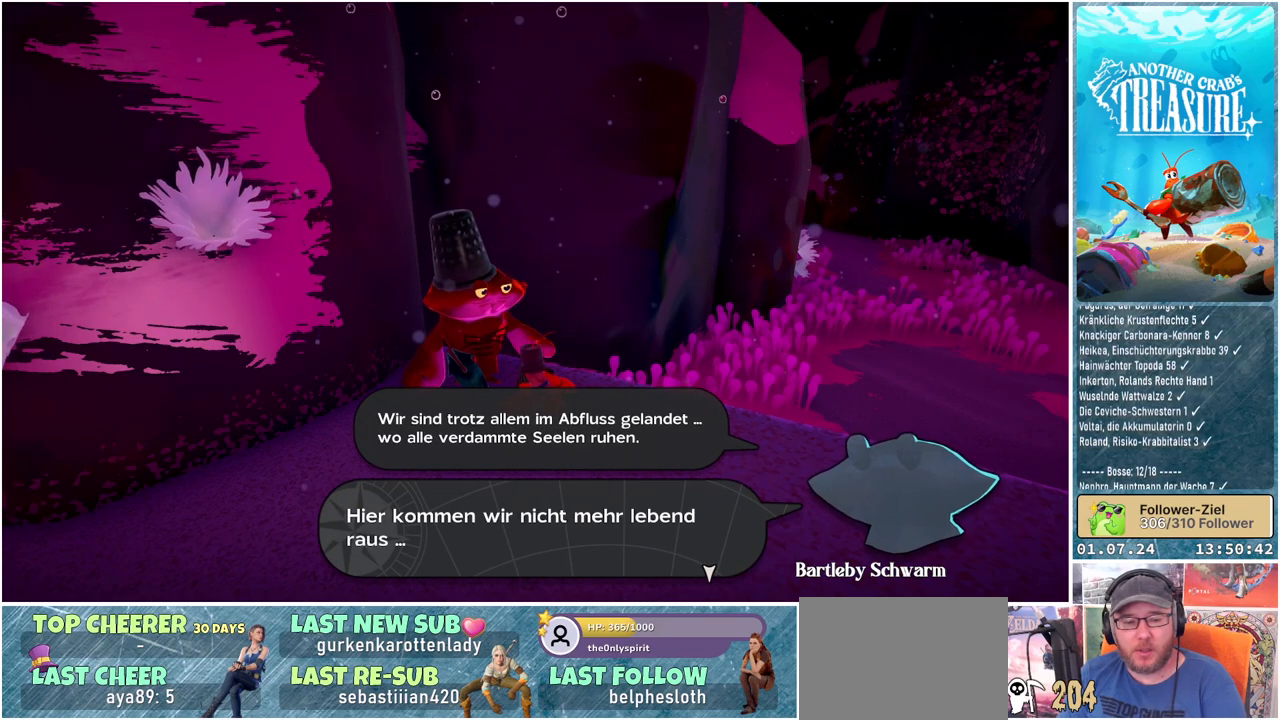
{"buttons": [], "left_stick": "center", "right_stick": "center", "events": [[200, "A", "down"], [300, "A", "up"]]}